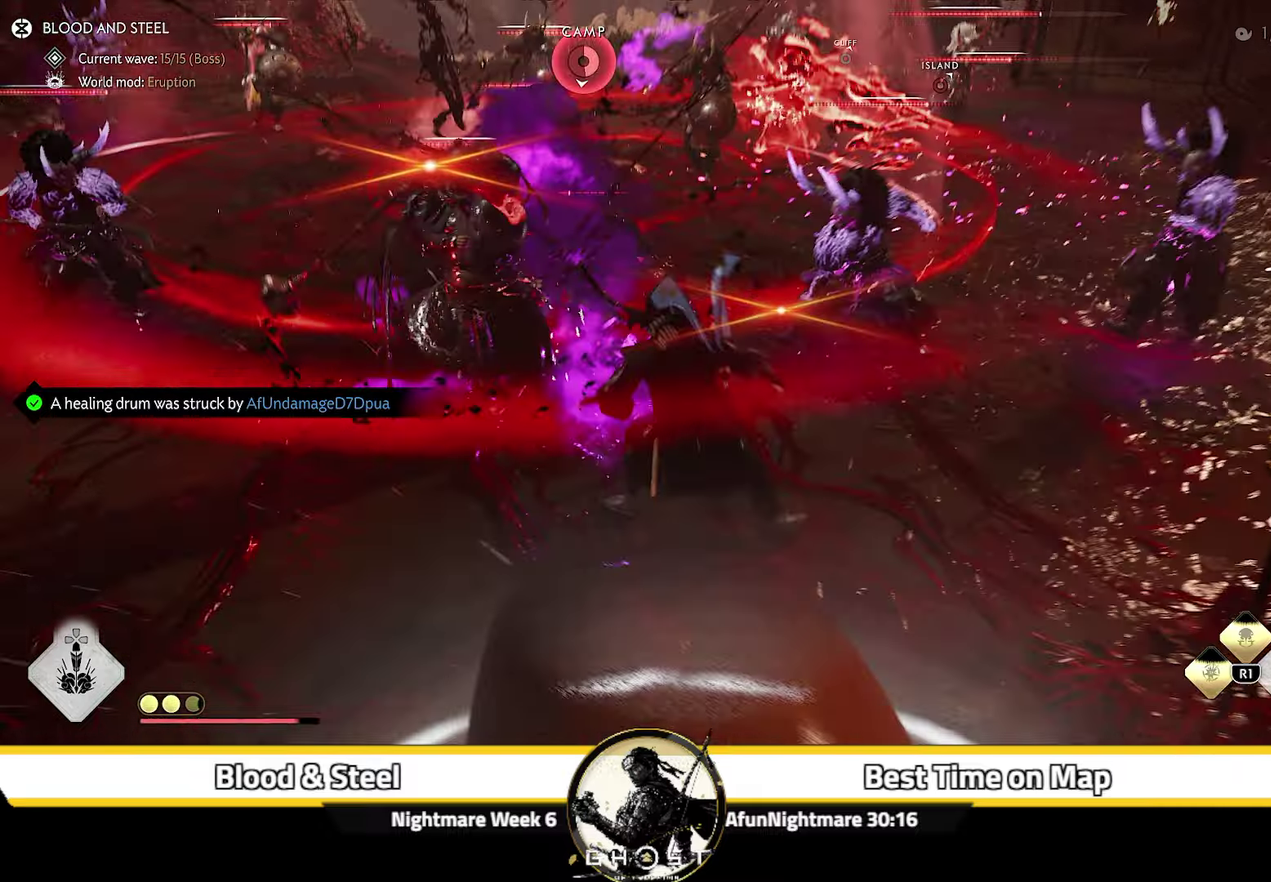
Gameplay with a controller (PlayStation layout); each line is a JSON object with the inputs held at the frame after it (dt_ms = milliseconds from this image to that frame). "events" lists button and stick changes between this image and that frame as [ms after this image, input, new state], when the widget could be followed in between. Not read: L1 TOUCHPAD.
{"dt_ms": 600, "buttons": [], "left_stick": "center", "right_stick": "left", "events": [[34, "CIRCLE", "up"], [50, "right_stick", "center"], [434, "left_stick", "center"], [450, "right_stick", "left"]]}
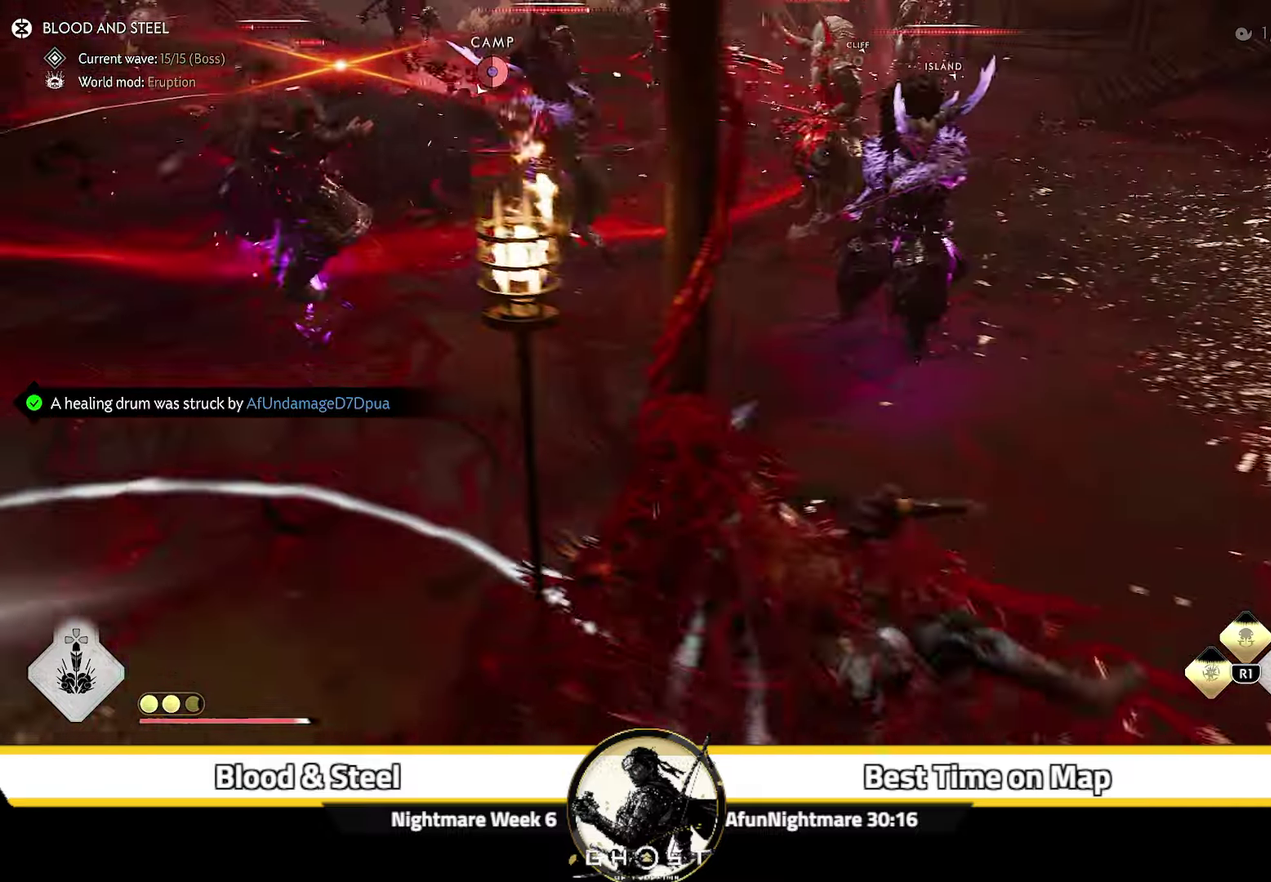
{"dt_ms": 700, "buttons": [], "left_stick": "up", "right_stick": "center", "events": [[150, "right_stick", "center"], [284, "left_stick", "left"], [350, "CIRCLE", "down"], [367, "right_stick", "left"], [450, "CIRCLE", "up"], [567, "right_stick", "center"], [584, "left_stick", "up-left"], [650, "left_stick", "up"]]}
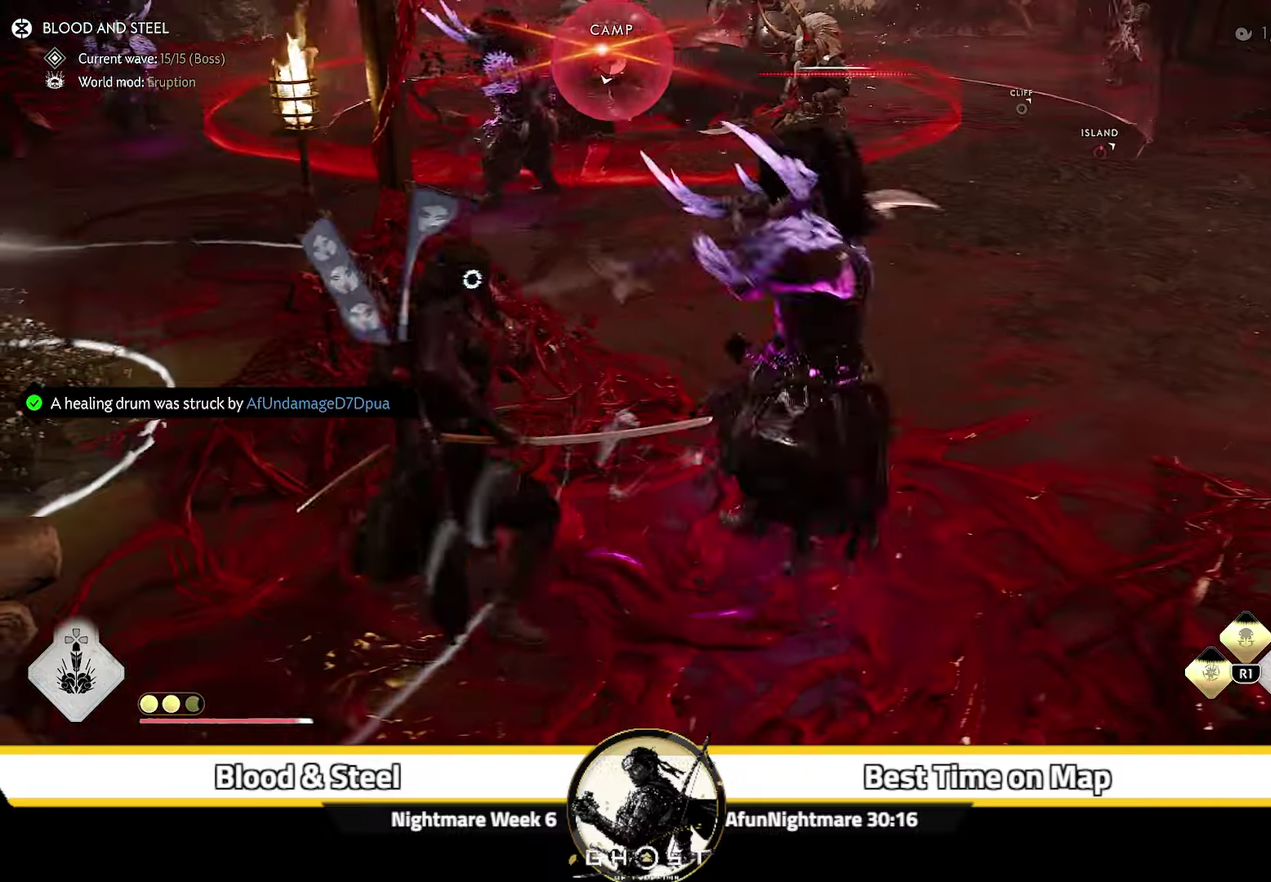
{"dt_ms": 400, "buttons": [], "left_stick": "up-left", "right_stick": "center", "events": [[17, "left_stick", "up-right"], [167, "left_stick", "up"], [384, "left_stick", "up-left"]]}
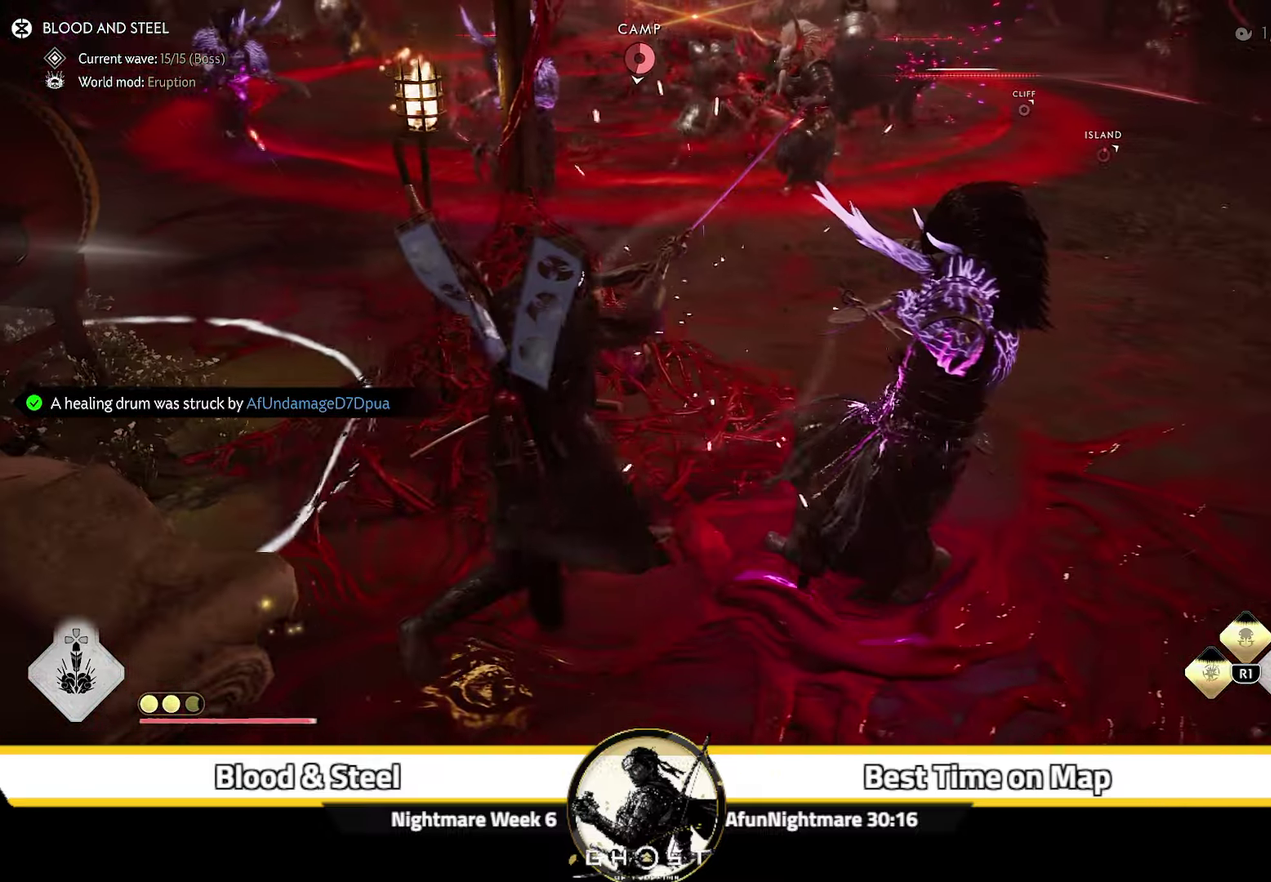
{"dt_ms": 300, "buttons": [], "left_stick": "up-left", "right_stick": "center", "events": [[50, "CIRCLE", "down"], [134, "CIRCLE", "up"], [200, "CIRCLE", "down"], [300, "CIRCLE", "up"]]}